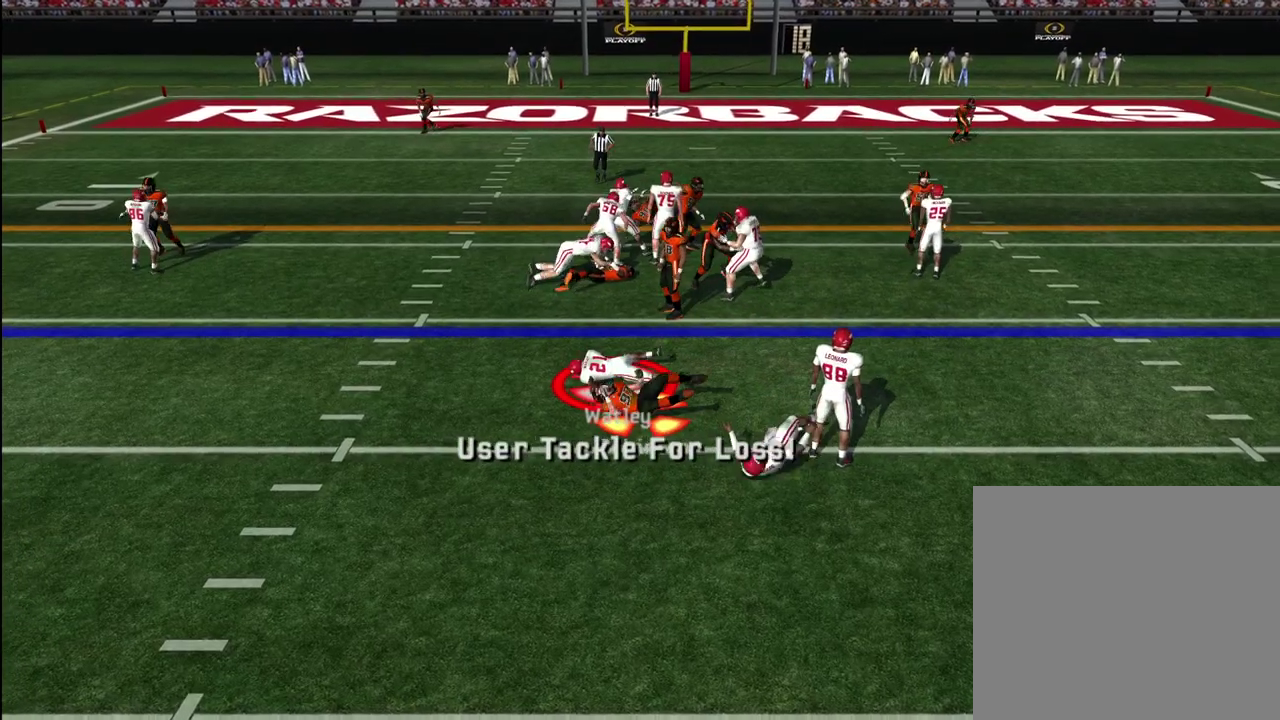
Gameplay with a controller (PlayStation layout); each line is a JSON object with the inputs held at the frame after it (dt_ms = milliseconds from this image to that frame). "events" lists button and stick changes between this image and that frame as [ms after this image, input, new state], when the widget could be followed in between. Not read: L1.
{"dt_ms": 300, "buttons": [], "left_stick": "center", "right_stick": "center", "events": [[167, "left_stick", "left"], [217, "left_stick", "center"]]}
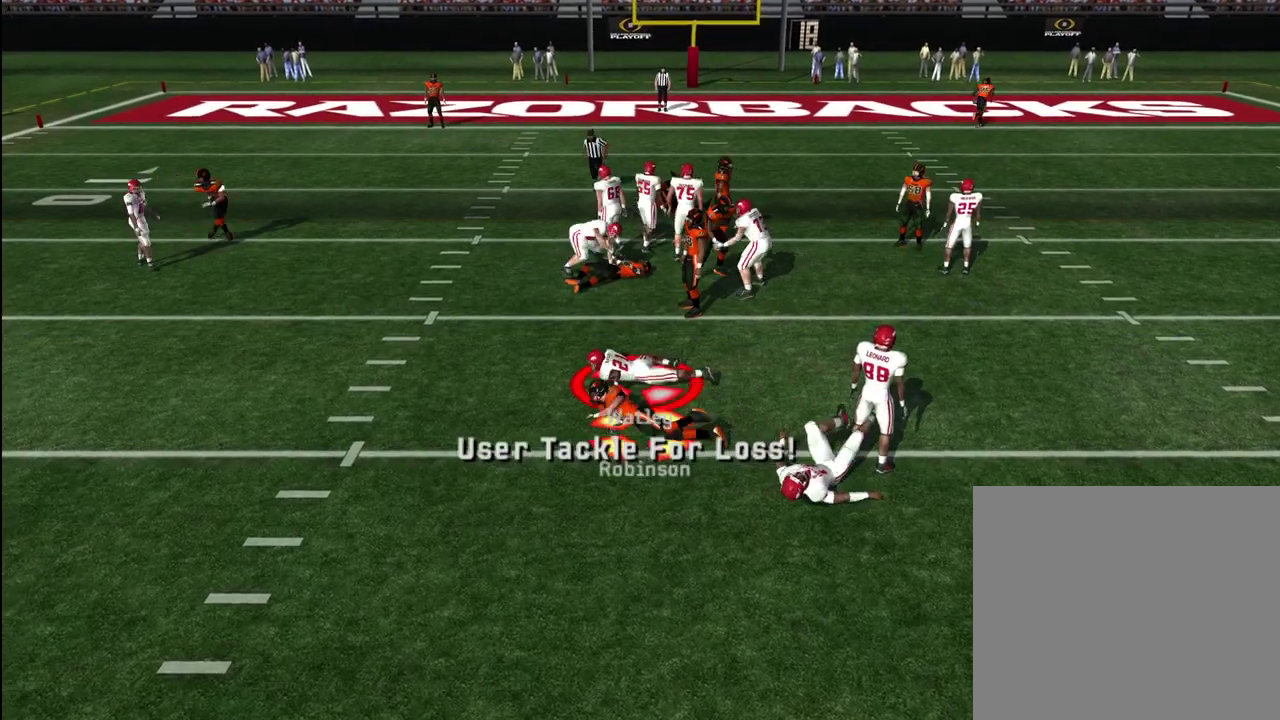
{"dt_ms": 300, "buttons": [], "left_stick": "center", "right_stick": "center", "events": []}
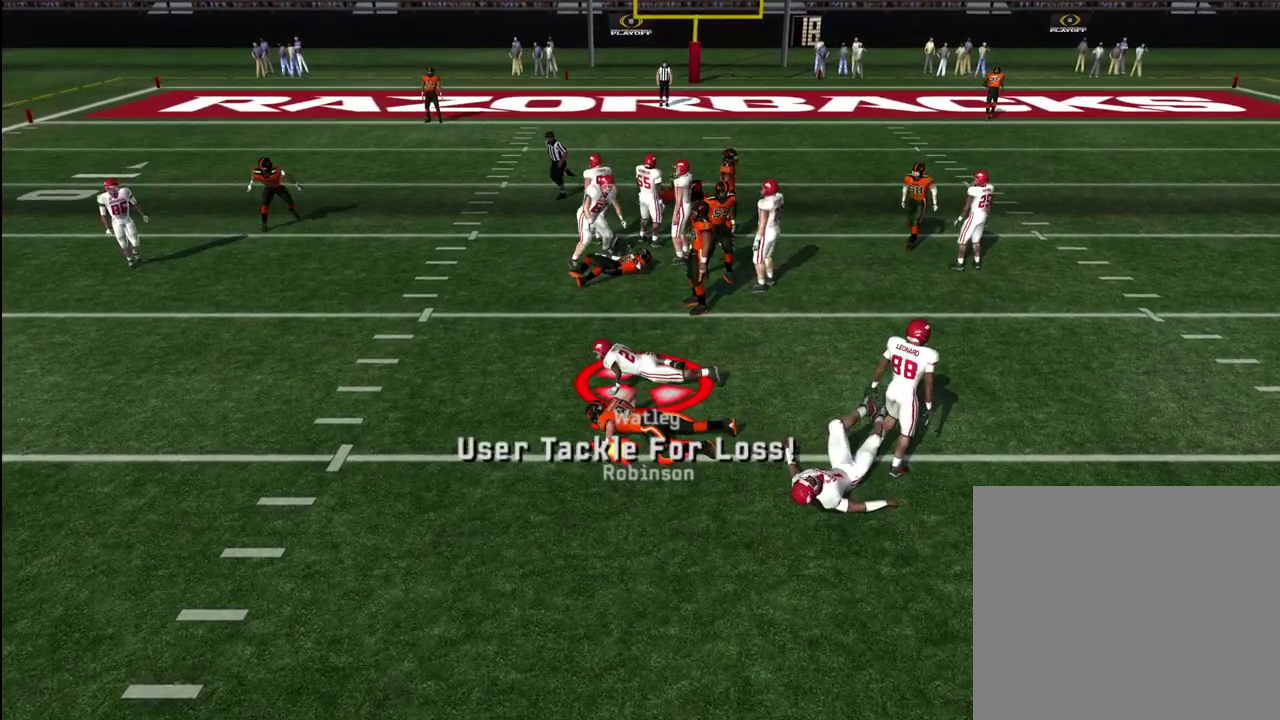
{"dt_ms": 700, "buttons": [], "left_stick": "center", "right_stick": "center", "events": []}
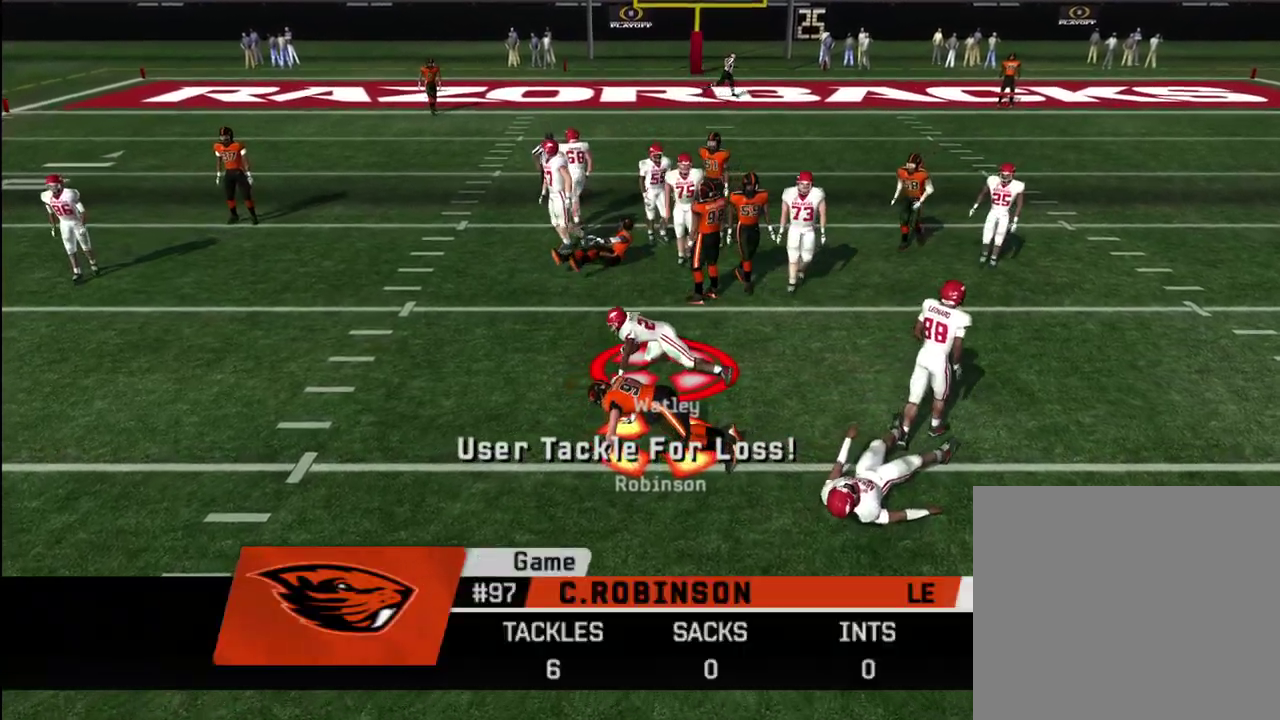
{"dt_ms": 600, "buttons": [], "left_stick": "center", "right_stick": "center", "events": []}
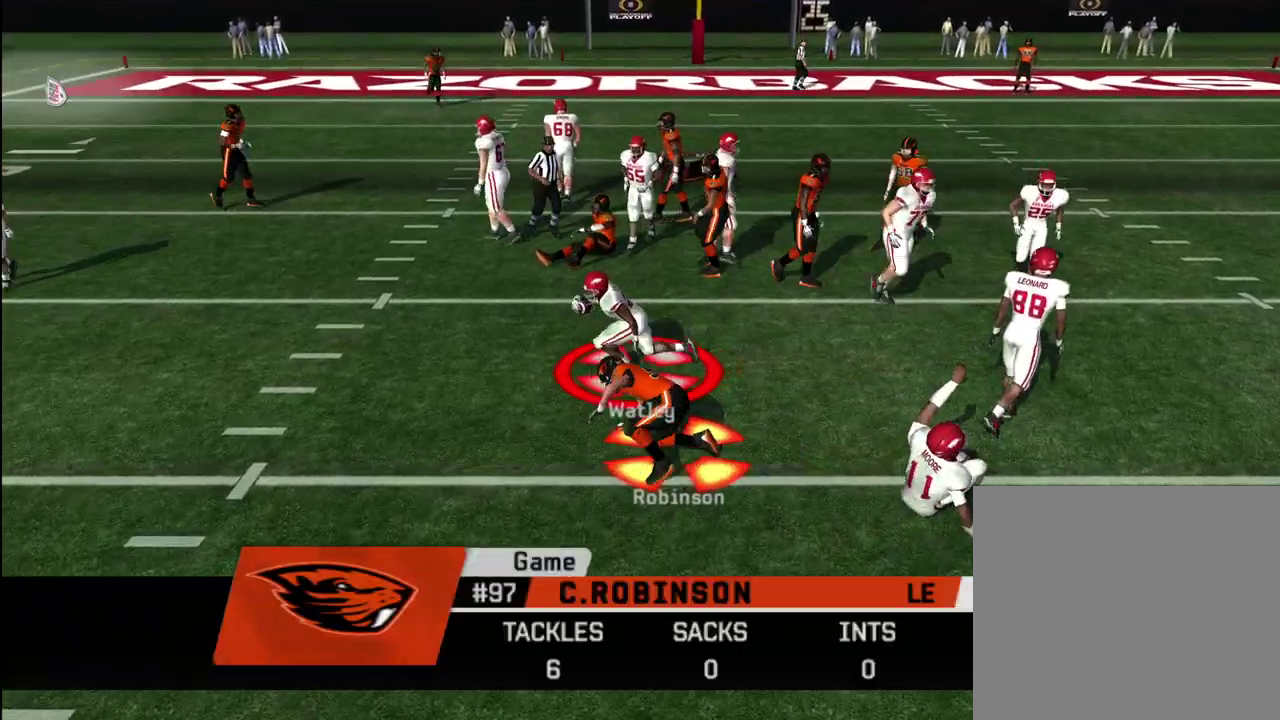
{"dt_ms": 400, "buttons": [], "left_stick": "center", "right_stick": "center", "events": []}
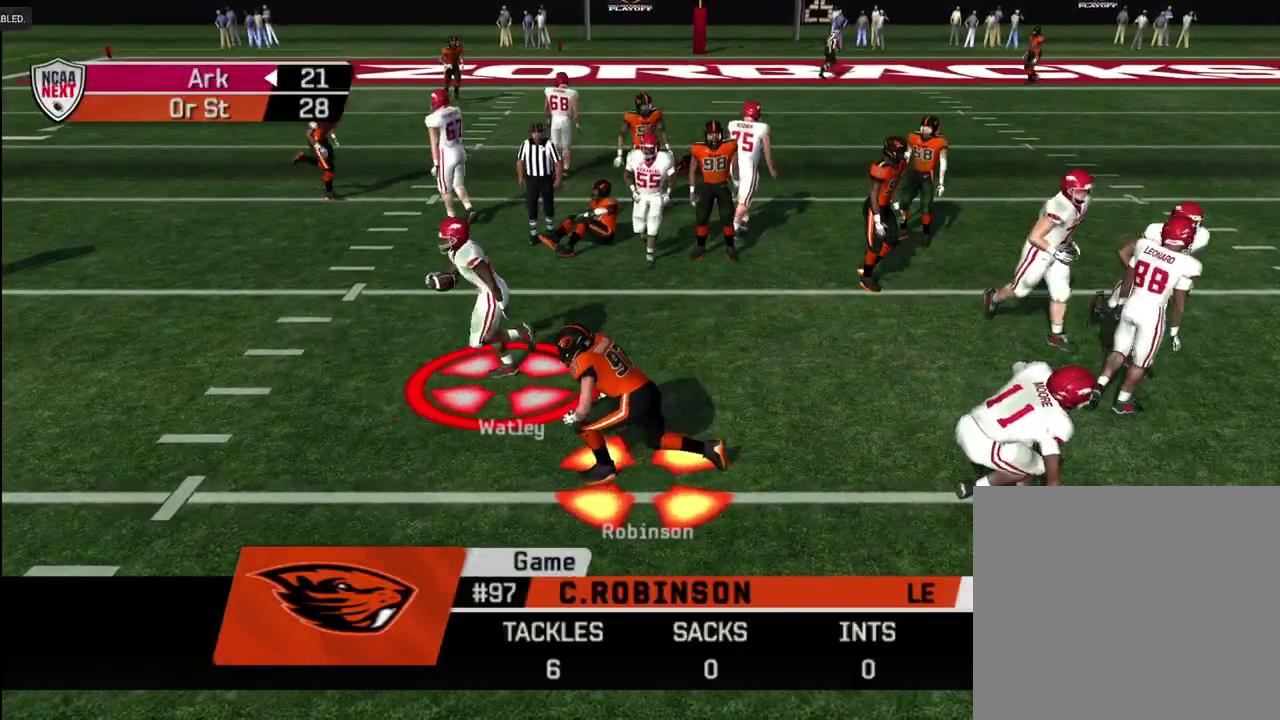
{"dt_ms": 300, "buttons": [], "left_stick": "center", "right_stick": "center", "events": []}
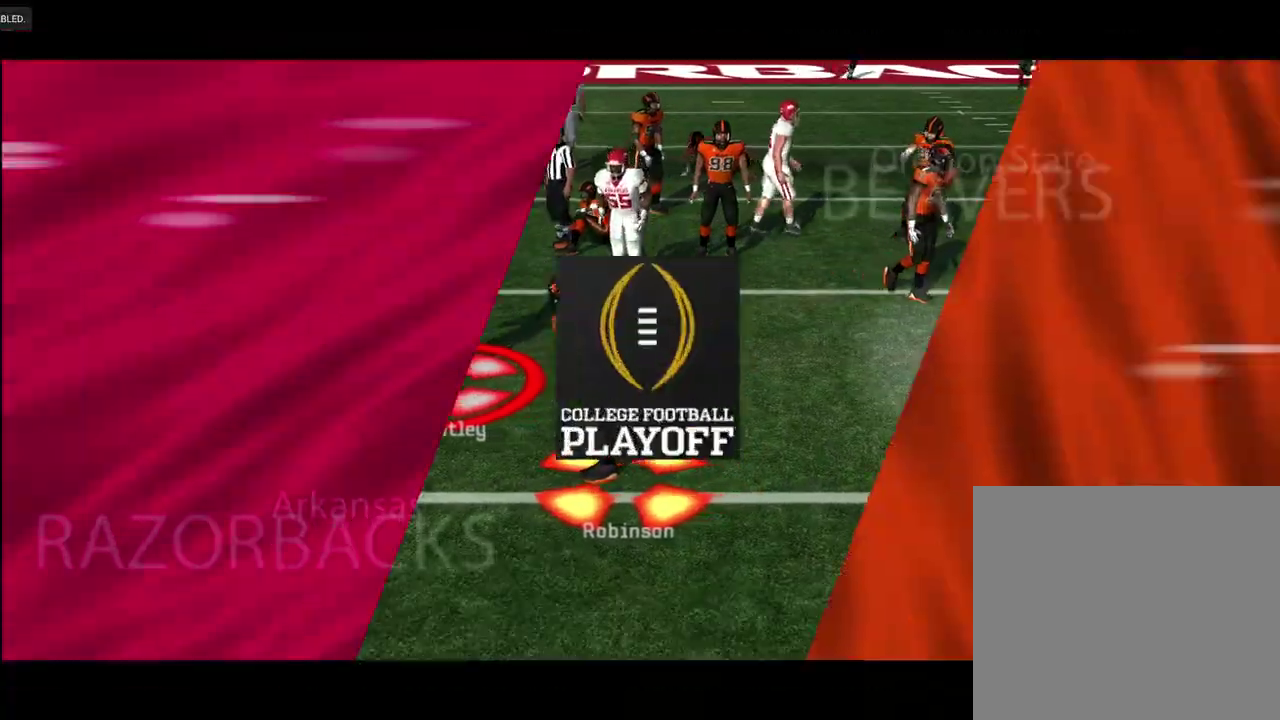
{"dt_ms": 700, "buttons": [], "left_stick": "center", "right_stick": "center", "events": [[83, "CROSS", "down"], [200, "CROSS", "up"], [433, "CROSS", "down"], [517, "CROSS", "up"]]}
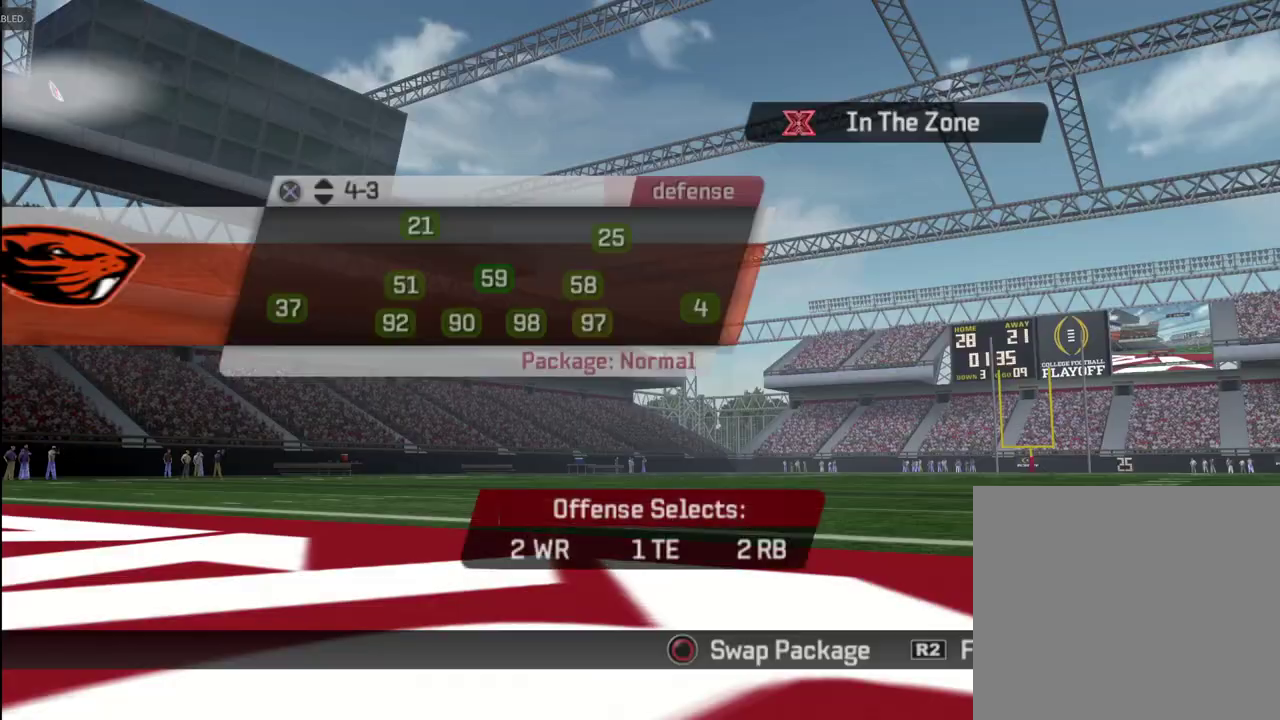
{"dt_ms": 500, "buttons": ["DPAD_DOWN"], "left_stick": "center", "right_stick": "center", "events": [[500, "DPAD_DOWN", "down"]]}
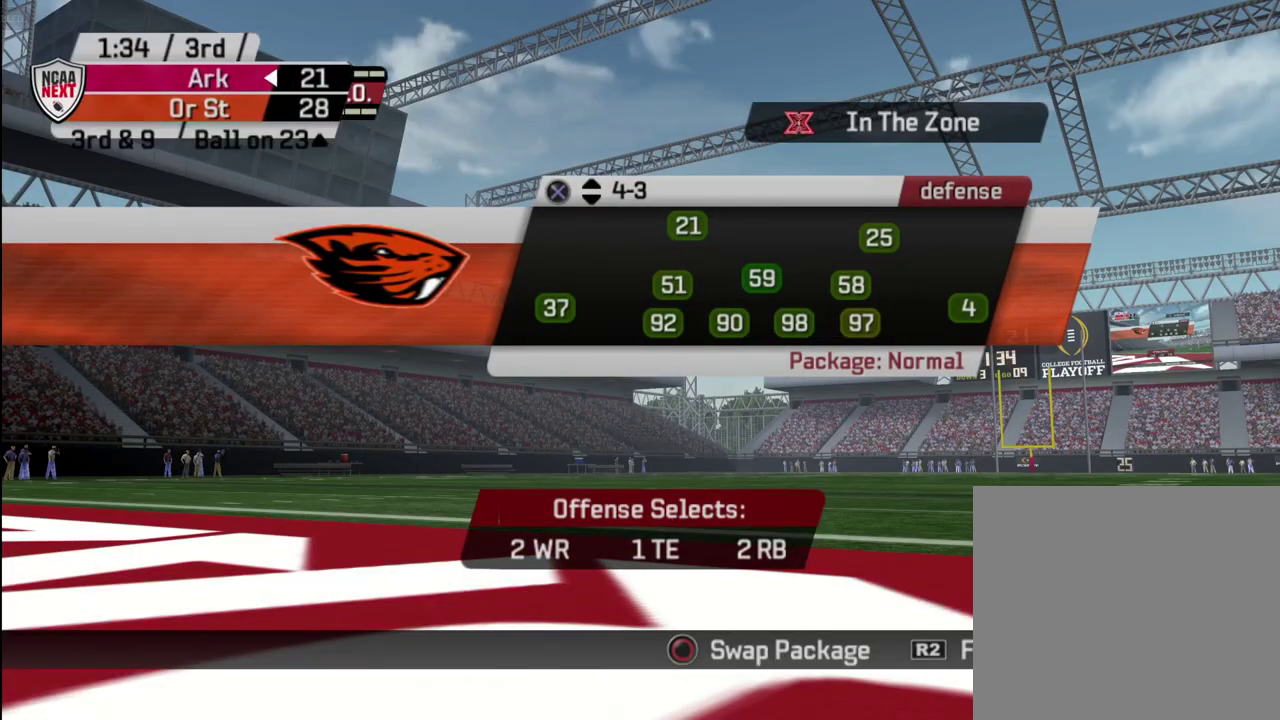
{"dt_ms": 500, "buttons": [], "left_stick": "center", "right_stick": "center", "events": [[83, "DPAD_DOWN", "up"], [233, "DPAD_DOWN", "down"], [283, "DPAD_DOWN", "up"]]}
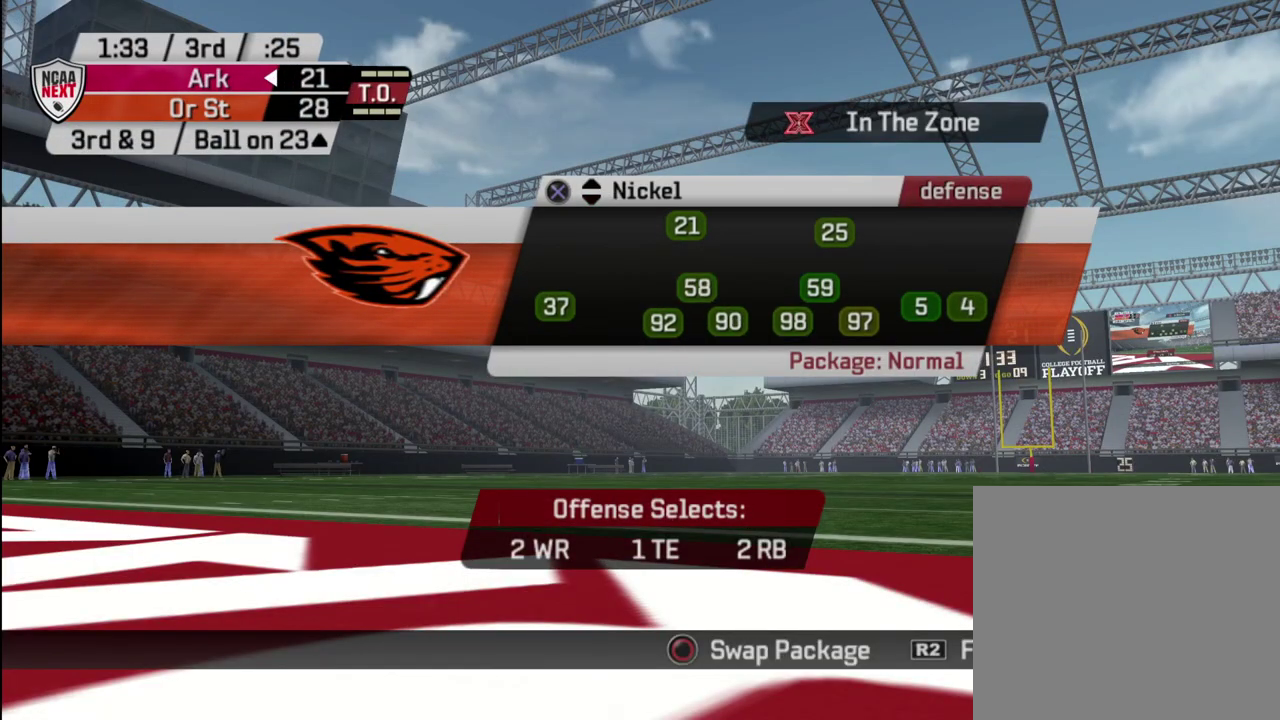
{"dt_ms": 500, "buttons": [], "left_stick": "center", "right_stick": "center", "events": [[167, "CROSS", "down"], [217, "CROSS", "up"], [300, "SQUARE", "down"], [383, "SQUARE", "up"]]}
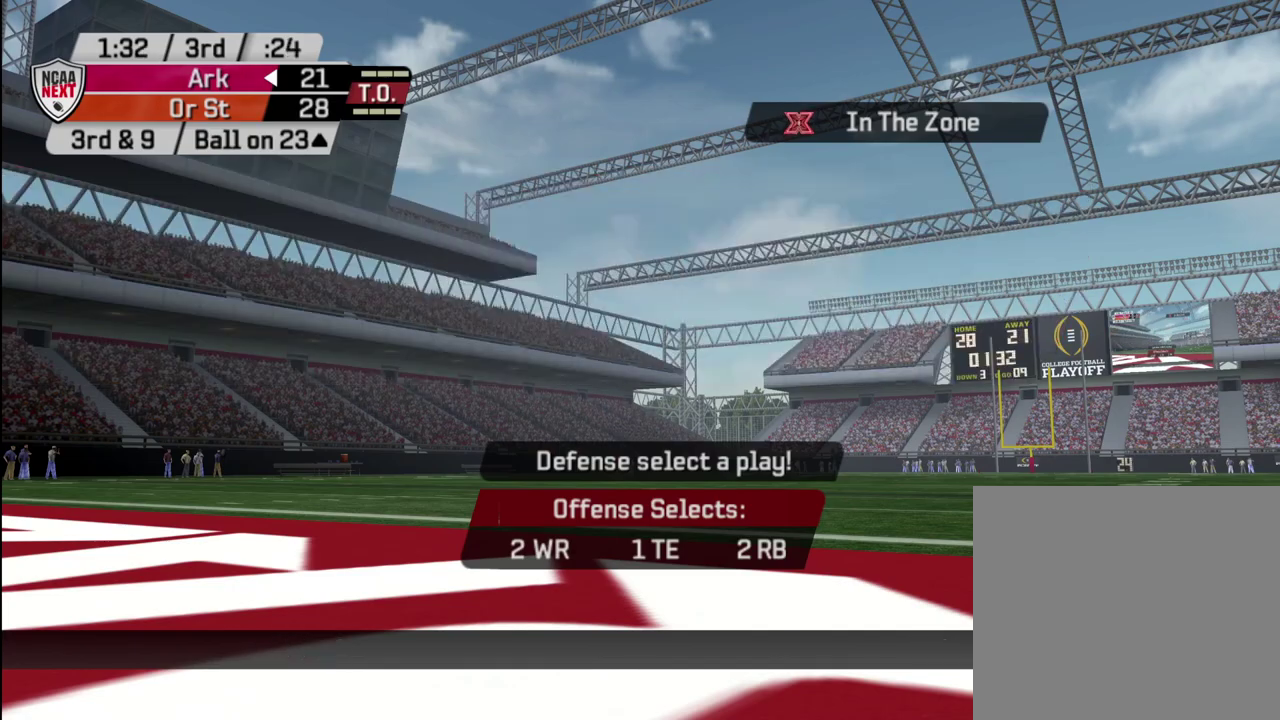
{"dt_ms": 400, "buttons": ["CIRCLE"], "left_stick": "center", "right_stick": "center", "events": [[400, "CIRCLE", "down"]]}
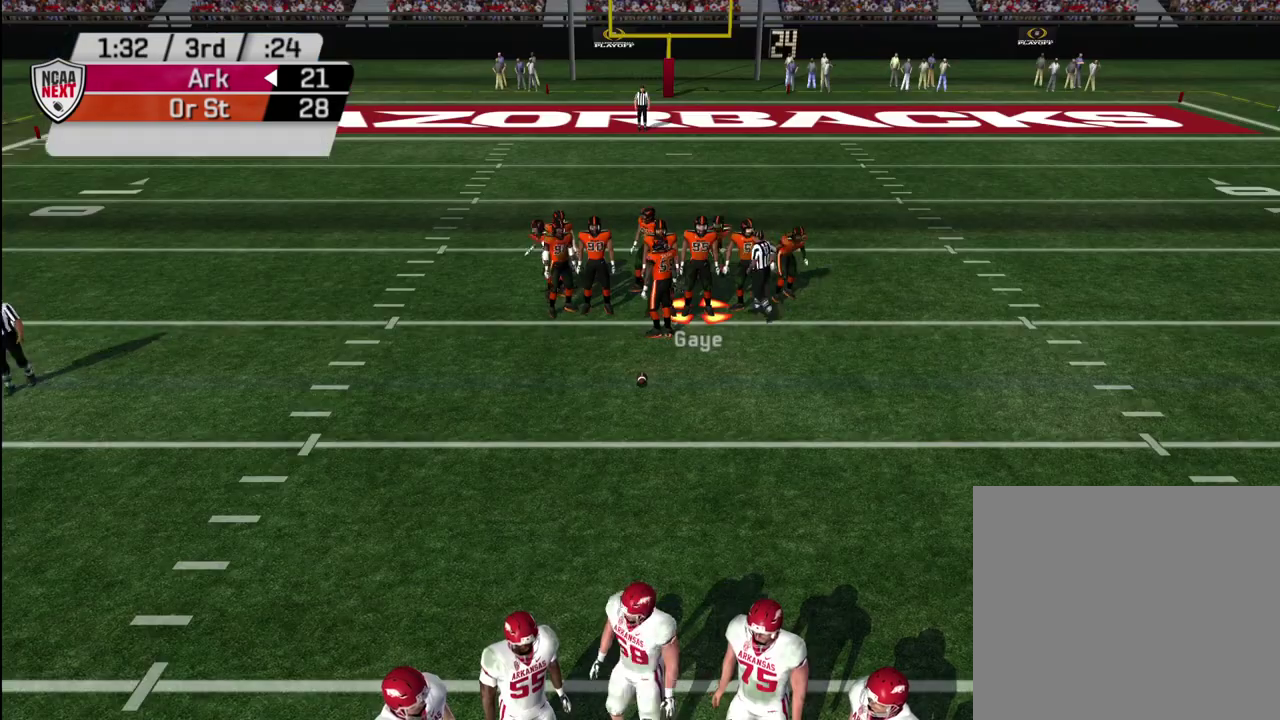
{"dt_ms": 600, "buttons": [], "left_stick": "center", "right_stick": "center", "events": [[50, "CIRCLE", "up"]]}
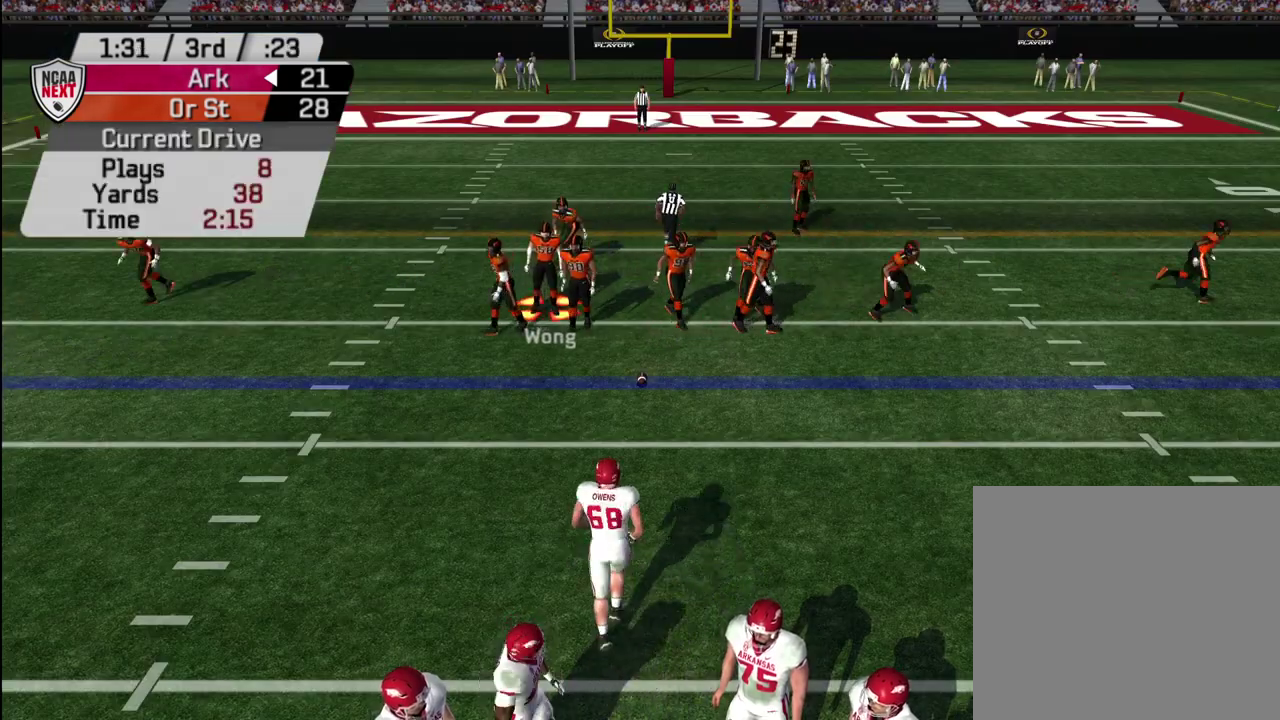
{"dt_ms": 600, "buttons": ["R2"], "left_stick": "center", "right_stick": "center", "events": [[267, "R2", "down"]]}
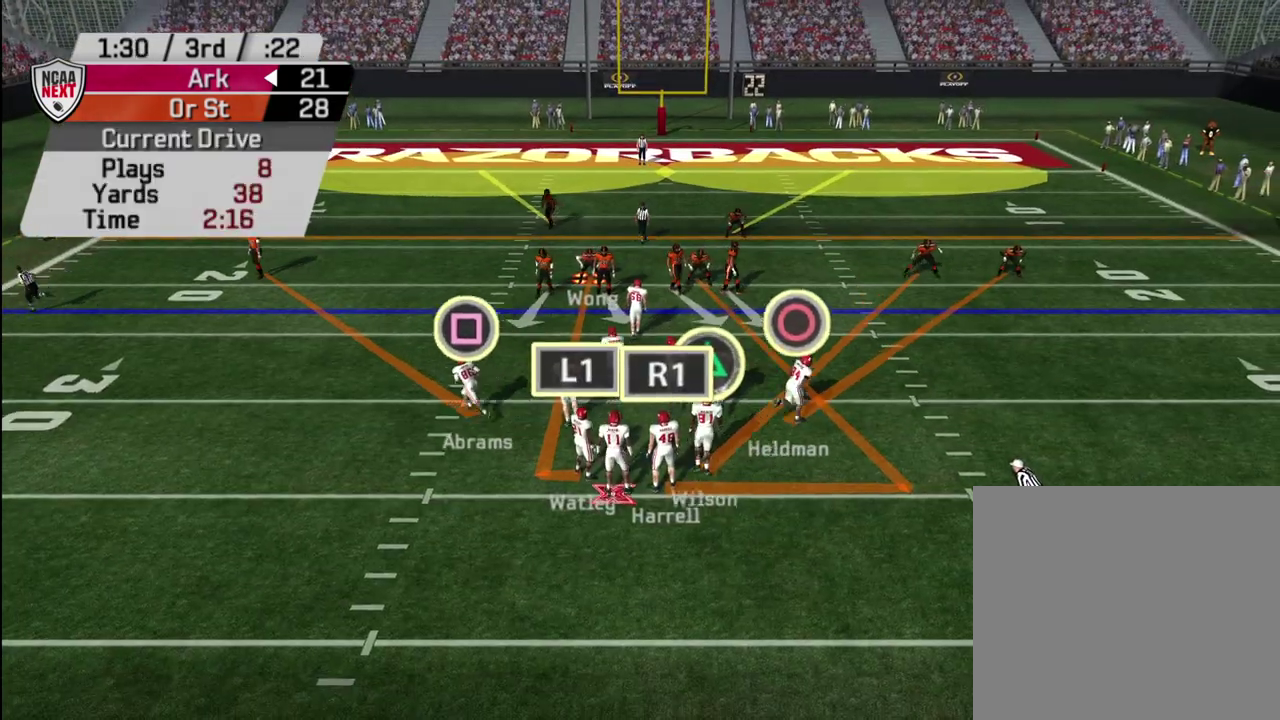
{"dt_ms": 400, "buttons": ["R2"], "left_stick": "center", "right_stick": "center", "events": []}
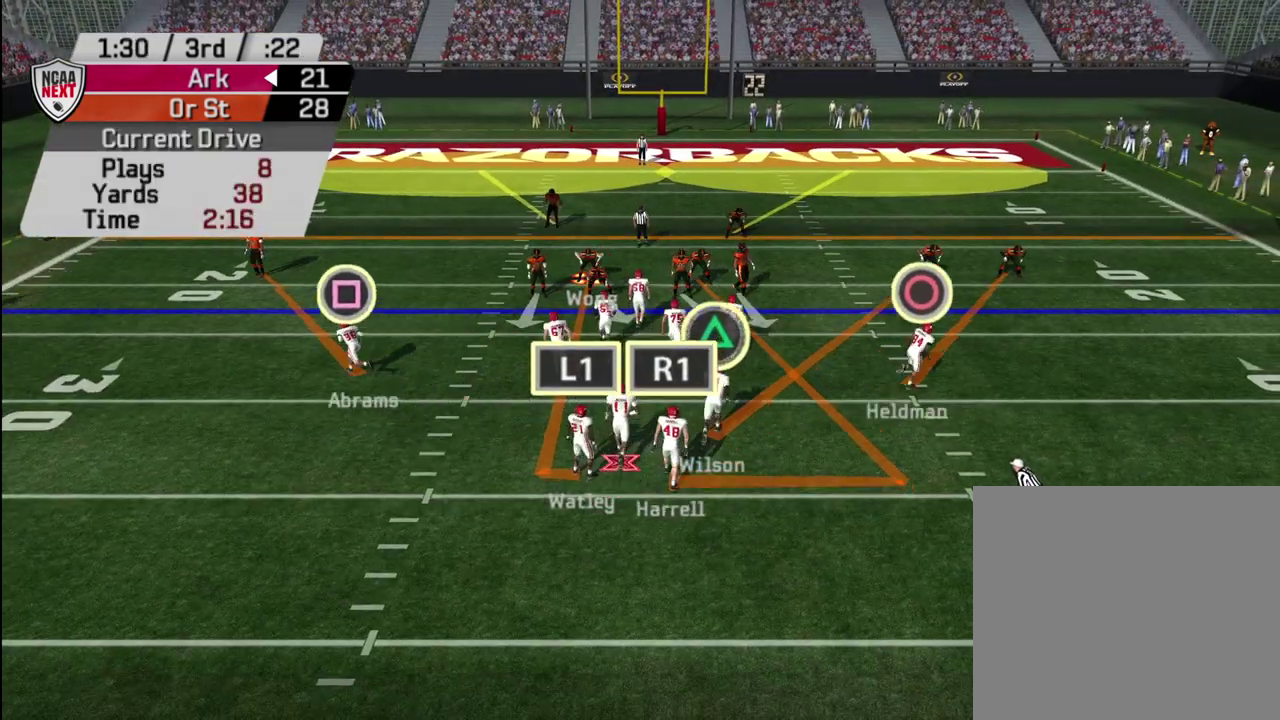
{"dt_ms": 500, "buttons": ["R2"], "left_stick": "center", "right_stick": "center", "events": [[167, "left_stick", "up-right"], [300, "left_stick", "center"]]}
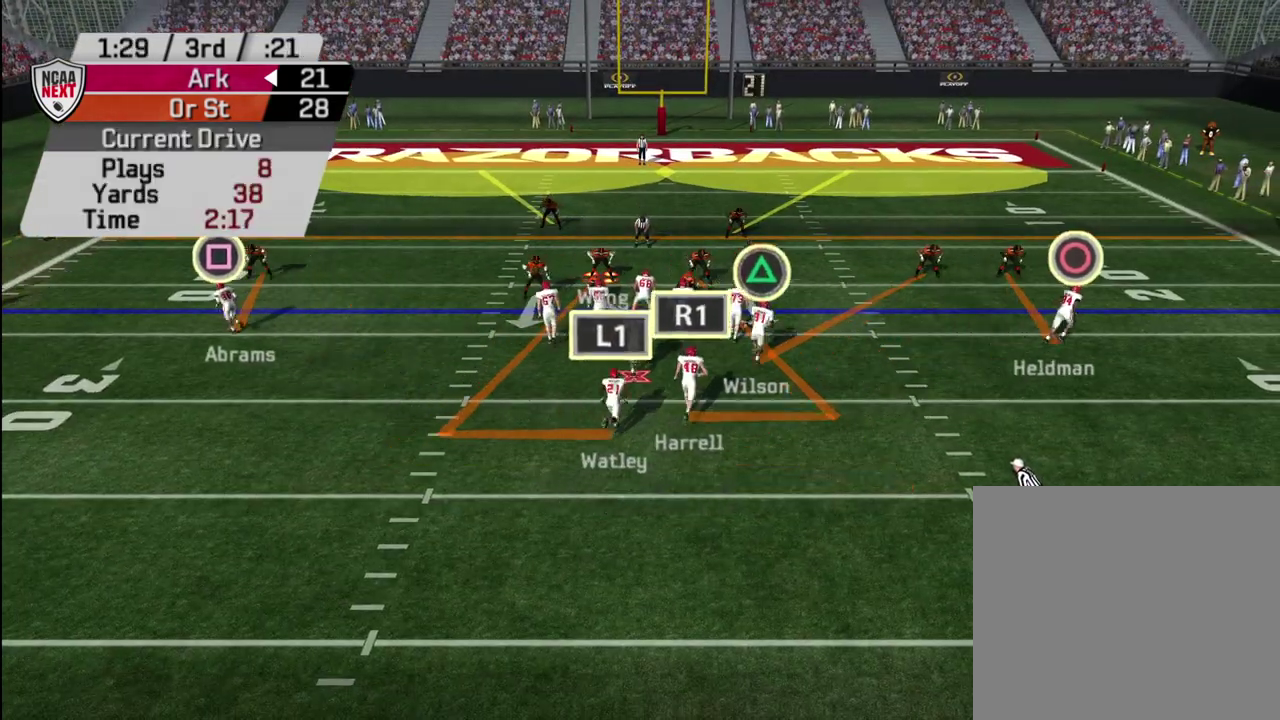
{"dt_ms": 500, "buttons": ["R2"], "left_stick": "center", "right_stick": "center", "events": [[300, "left_stick", "up-left"], [433, "left_stick", "center"]]}
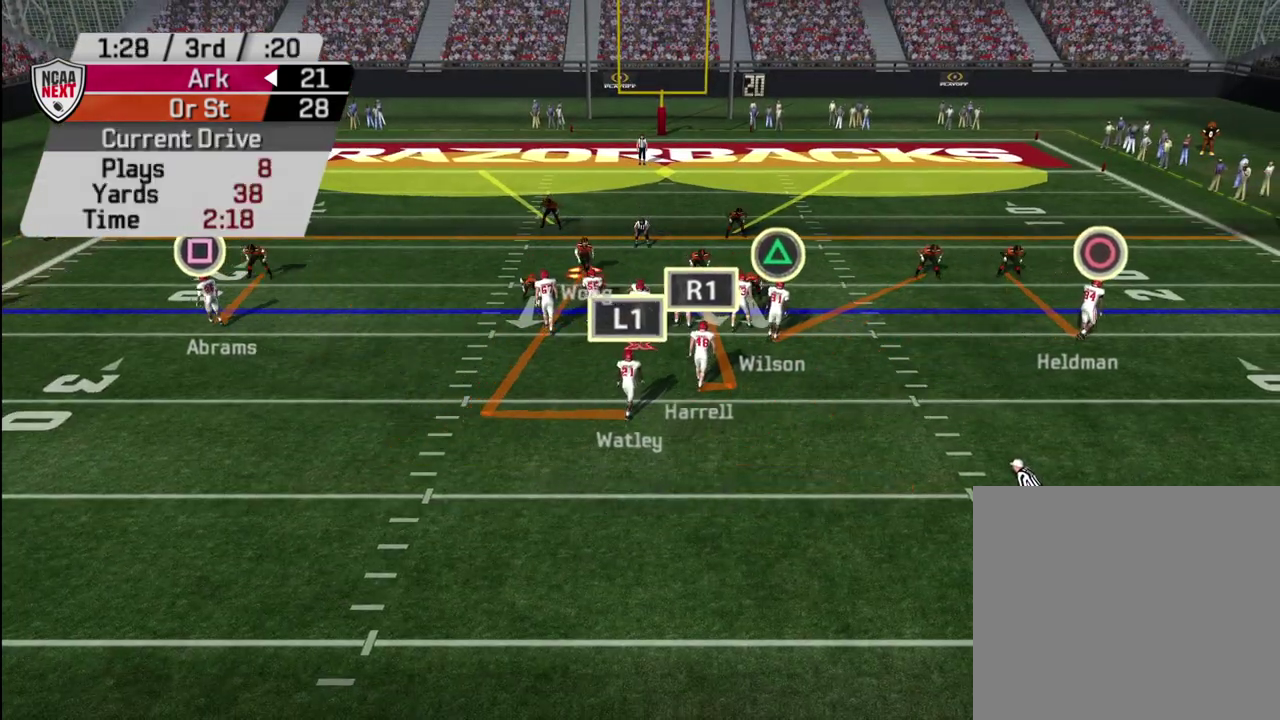
{"dt_ms": 500, "buttons": ["R2"], "left_stick": "center", "right_stick": "center", "events": []}
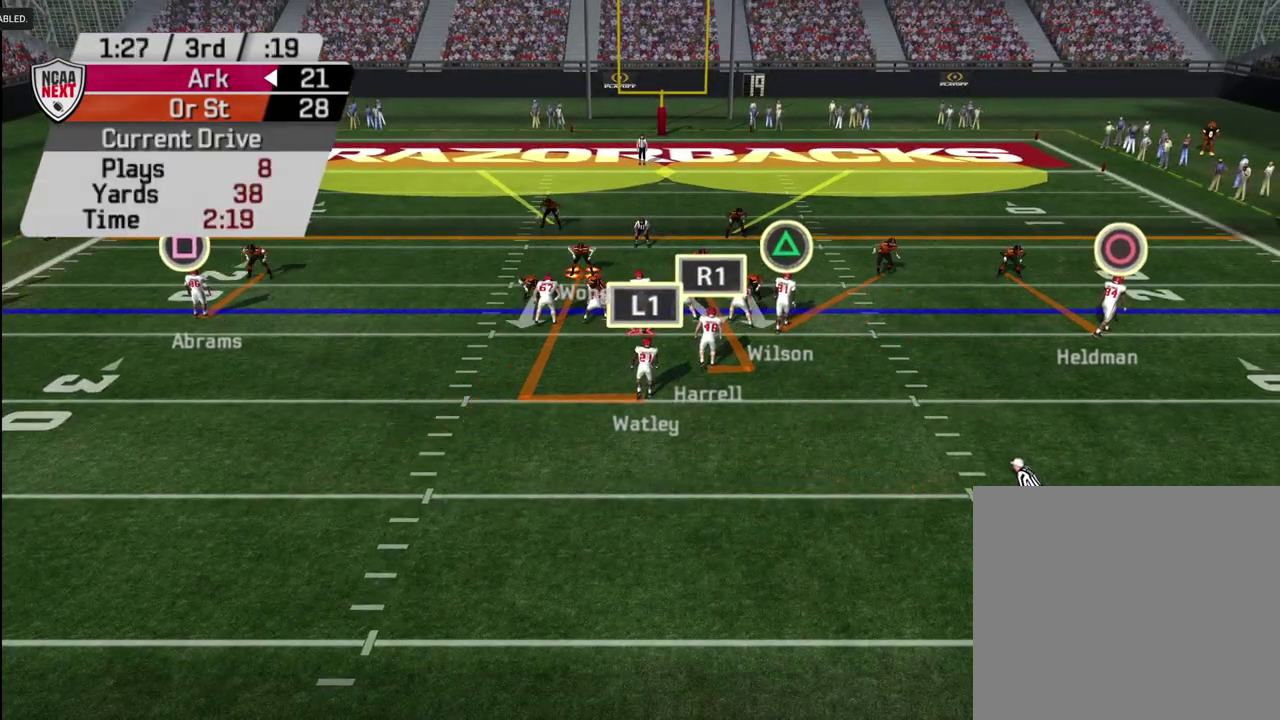
{"dt_ms": 400, "buttons": [], "left_stick": "center", "right_stick": "center", "events": [[267, "R2", "up"]]}
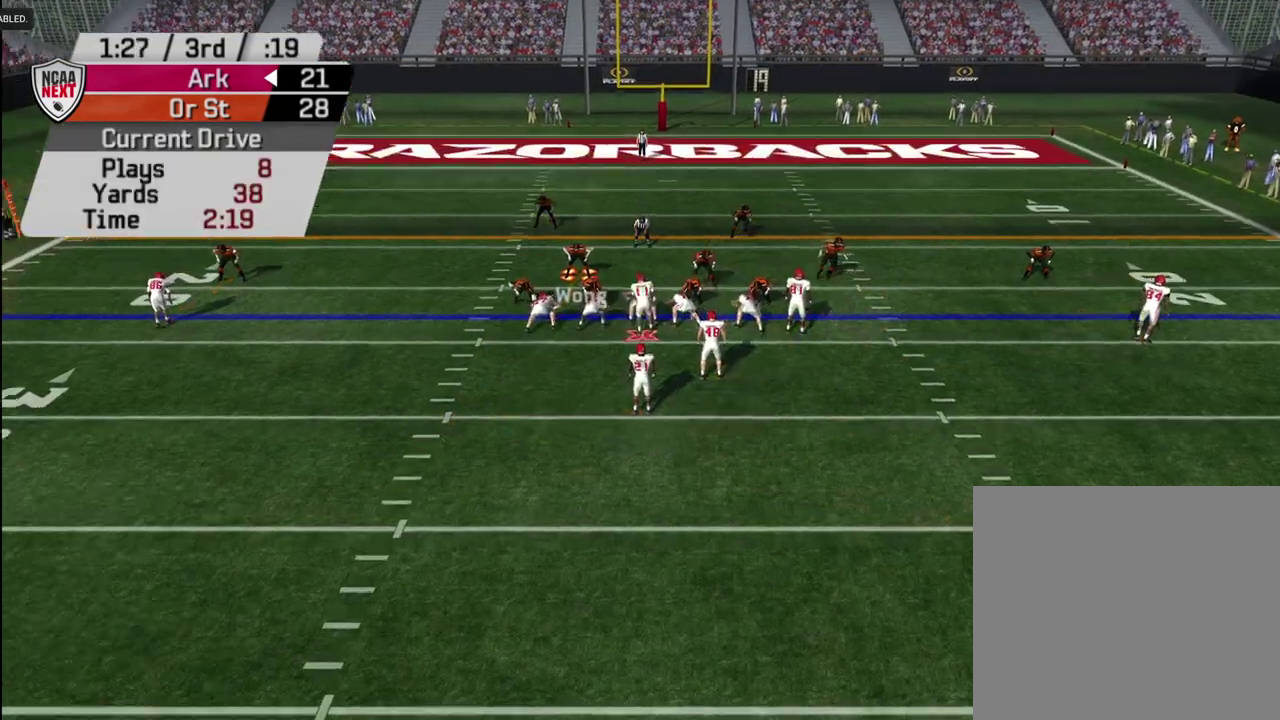
{"dt_ms": 600, "buttons": [], "left_stick": "center", "right_stick": "center", "events": [[17, "TRIANGLE", "down"], [117, "TRIANGLE", "up"], [133, "DPAD_DOWN", "down"], [217, "DPAD_DOWN", "up"]]}
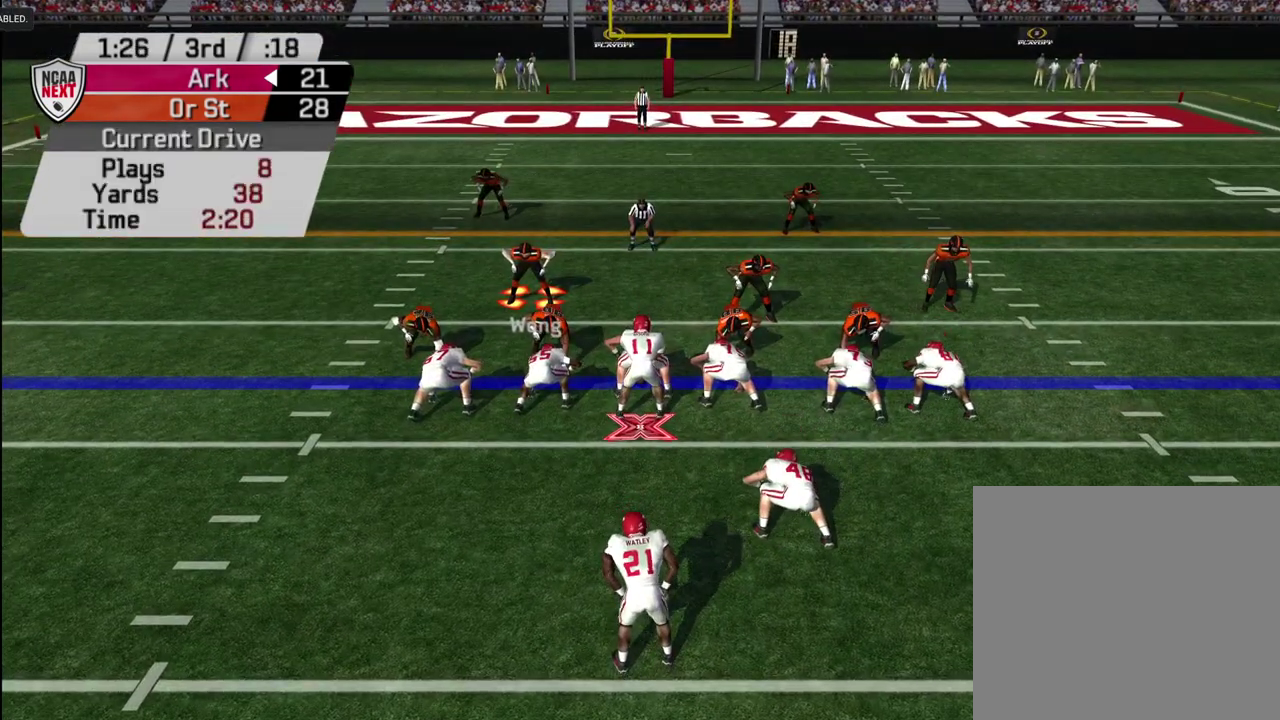
{"dt_ms": 500, "buttons": [], "left_stick": "center", "right_stick": "center", "events": []}
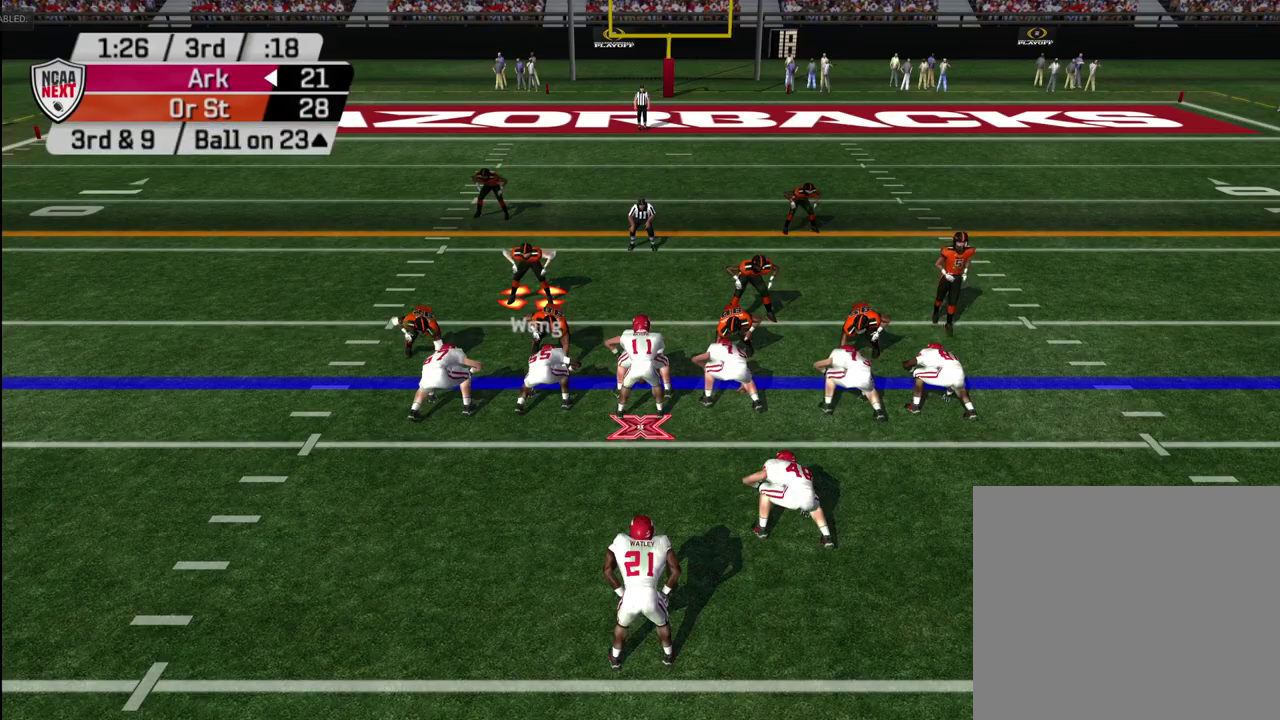
{"dt_ms": 400, "buttons": ["DPAD_RIGHT"], "left_stick": "center", "right_stick": "center", "events": [[317, "DPAD_RIGHT", "down"]]}
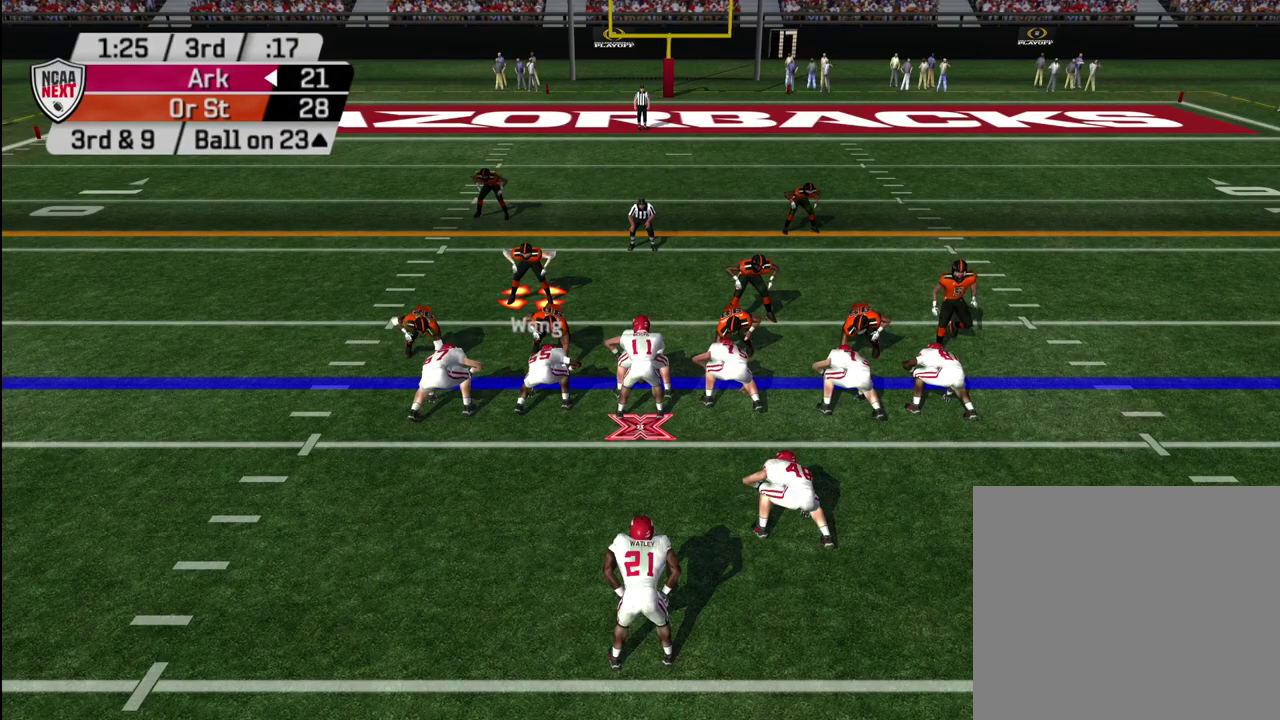
{"dt_ms": 600, "buttons": [], "left_stick": "center", "right_stick": "center", "events": [[33, "DPAD_RIGHT", "up"], [450, "L2", "down"], [550, "L2", "up"]]}
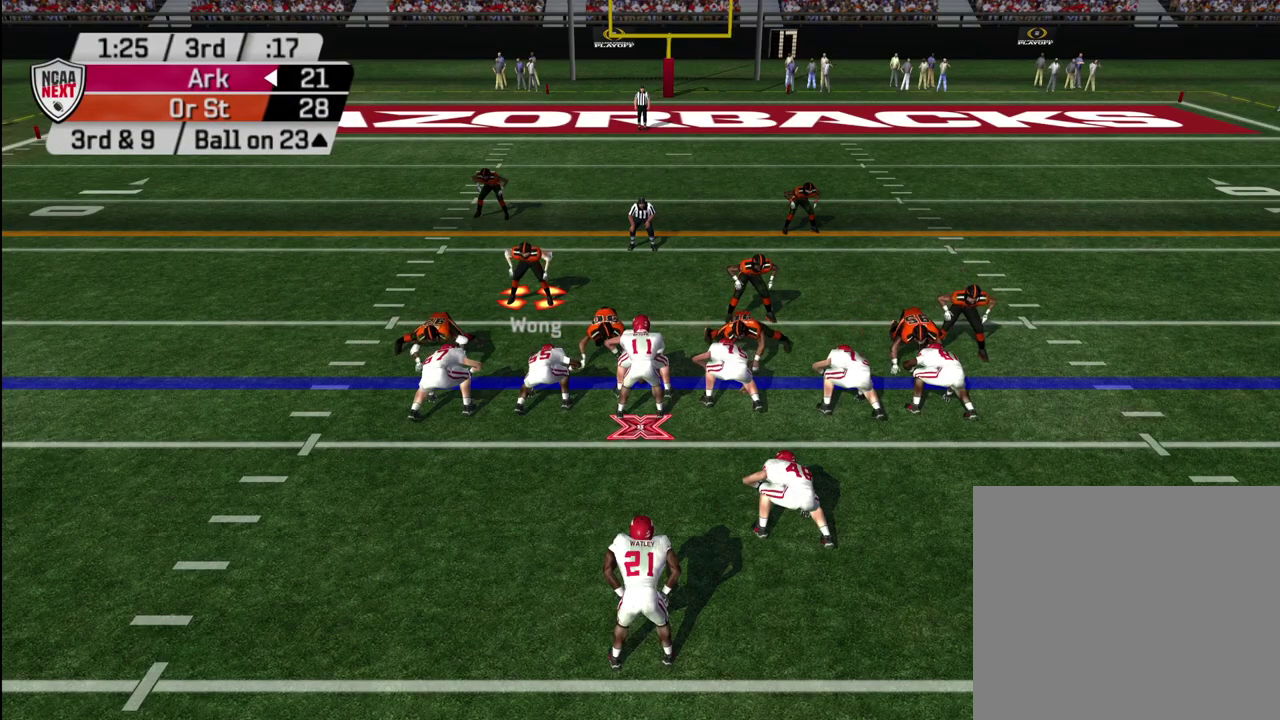
{"dt_ms": 600, "buttons": ["R2"], "left_stick": "center", "right_stick": "center", "events": [[33, "L2", "down"], [133, "L2", "up"], [500, "R2", "down"]]}
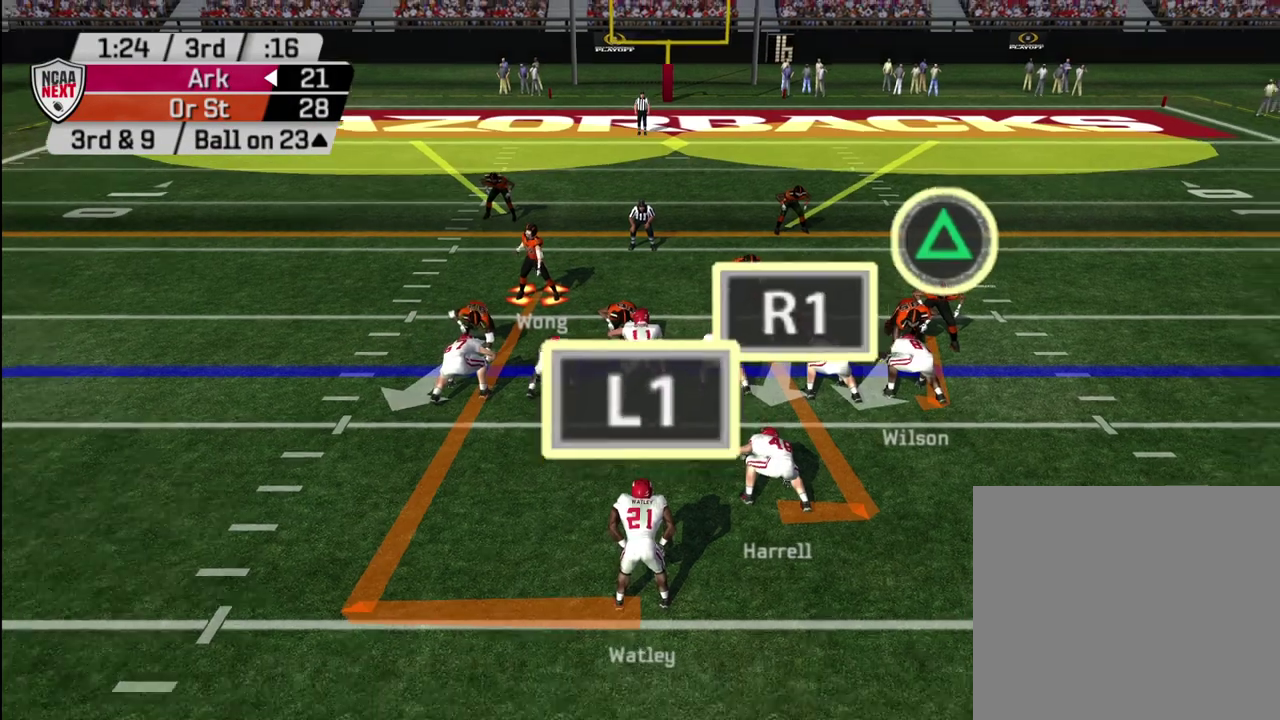
{"dt_ms": 600, "buttons": [], "left_stick": "center", "right_stick": "center", "events": [[483, "R2", "up"]]}
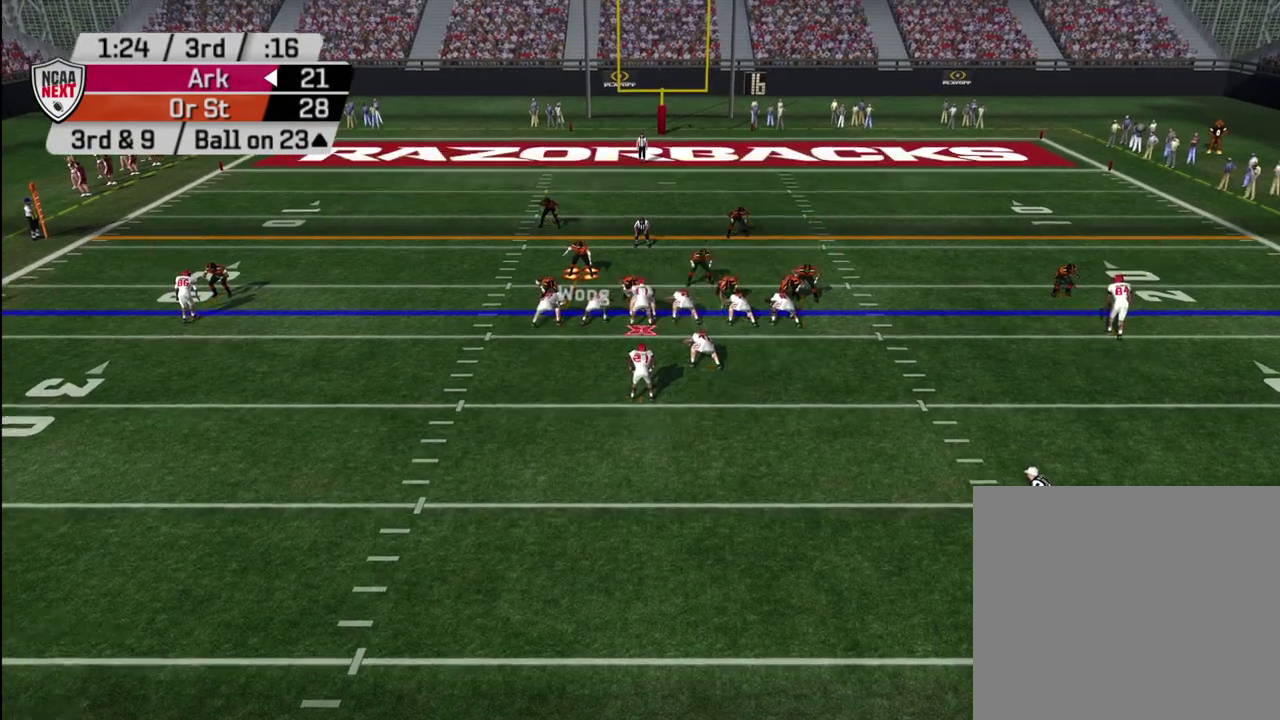
{"dt_ms": 300, "buttons": ["L2"], "left_stick": "center", "right_stick": "center", "events": [[217, "L2", "down"]]}